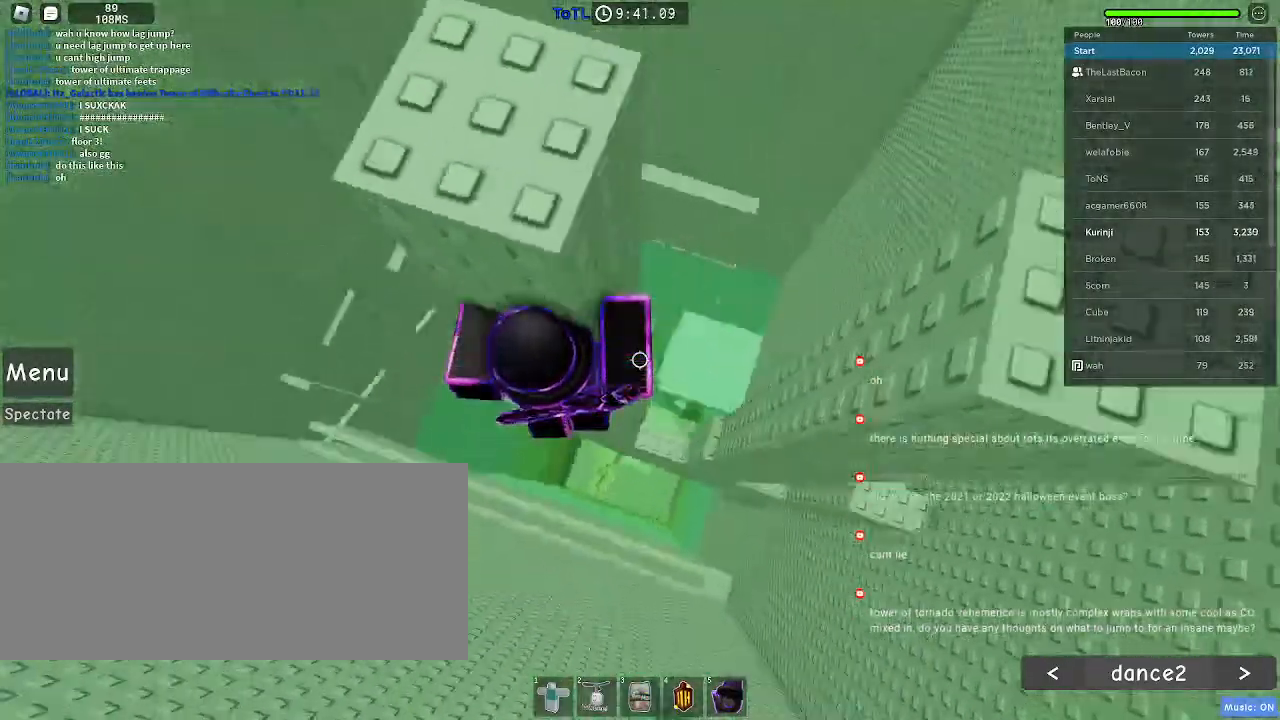
Gameplay with keyboard and mouse; each line is a JSON object with the keys and mouse buttons held at the frame after it. "events" lists presses ("down") and releases ("up") of "a", "ctrl", "d", "e", "f", "q", "r", "s", "shift", "space", "tab", "w", "mouse_left", "mouse_wheel", "mouse_right", "mouse_mb4" and "mouse_mb5" between this image and that frame as [ms after this image, input, new state], when the widget could be followed in between. "mouse_left", "mouse_wheel", "mouse_right", "mouse_mb4", "mouse_mb5" = the "left", "wheel", "right", "mb4", "mb5" buttons of the "mouse" list. No other keys are recorded. "wheel" means that the mouse wheel is clicked or scrolled. Mouse movement is not recorded.
{"keys": ["a", "w"], "mouse": [], "events": [[50, "w", "down"], [116, "d", "up"], [450, "a", "down"]]}
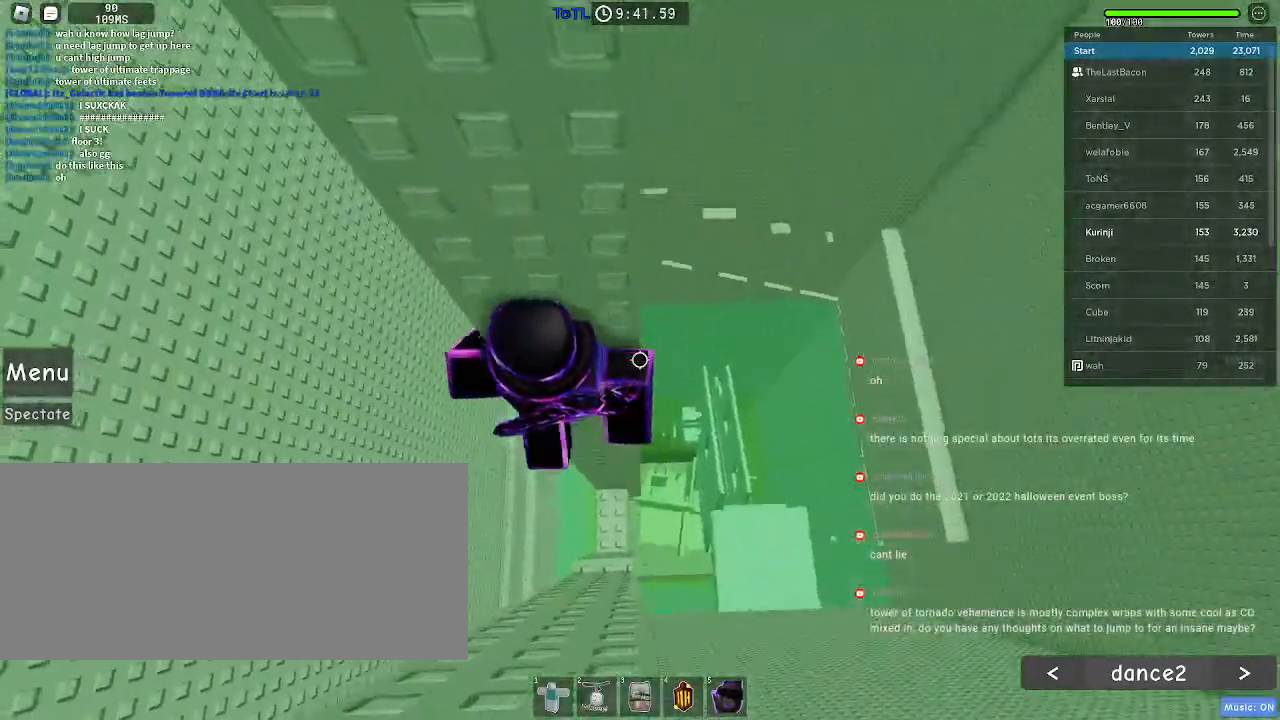
{"keys": [], "mouse": ["right"], "events": [[16, "a", "up"], [50, "w", "up"], [350, "shift", "down"], [366, "mouse_right", "down"], [450, "shift", "up"]]}
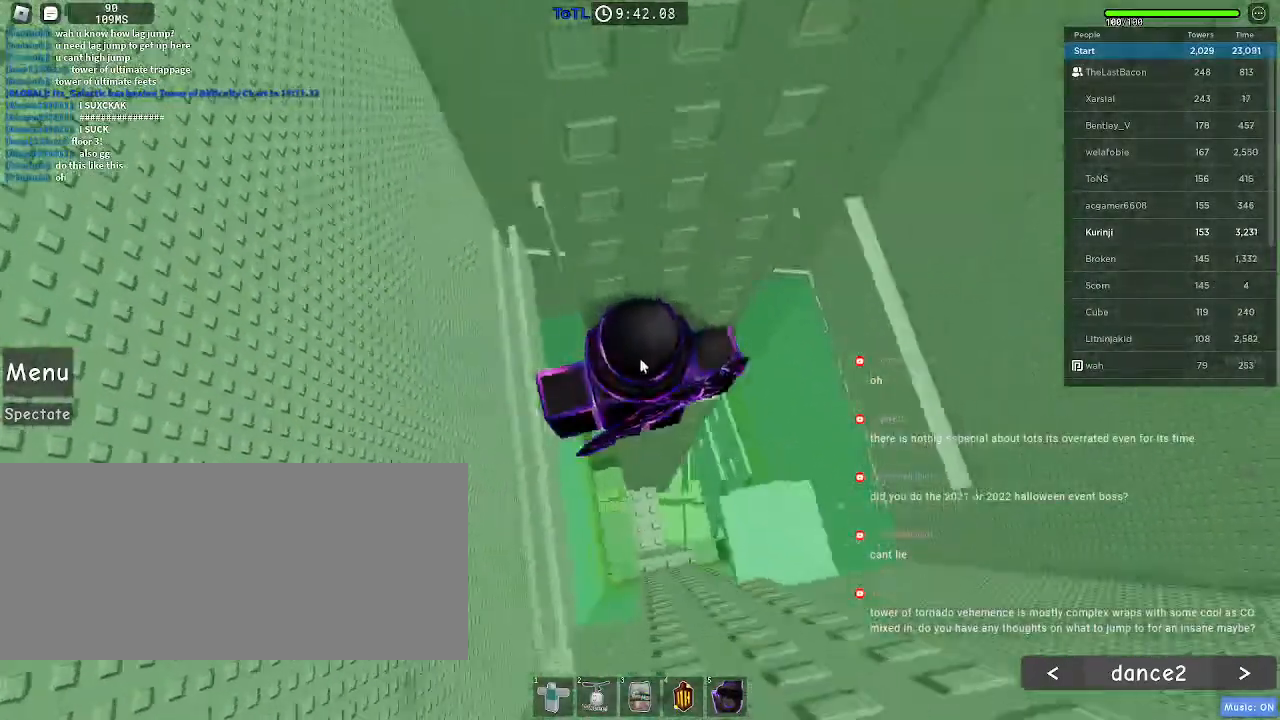
{"keys": ["d", "shift"], "mouse": ["right"], "events": [[350, "shift", "down"], [483, "d", "down"]]}
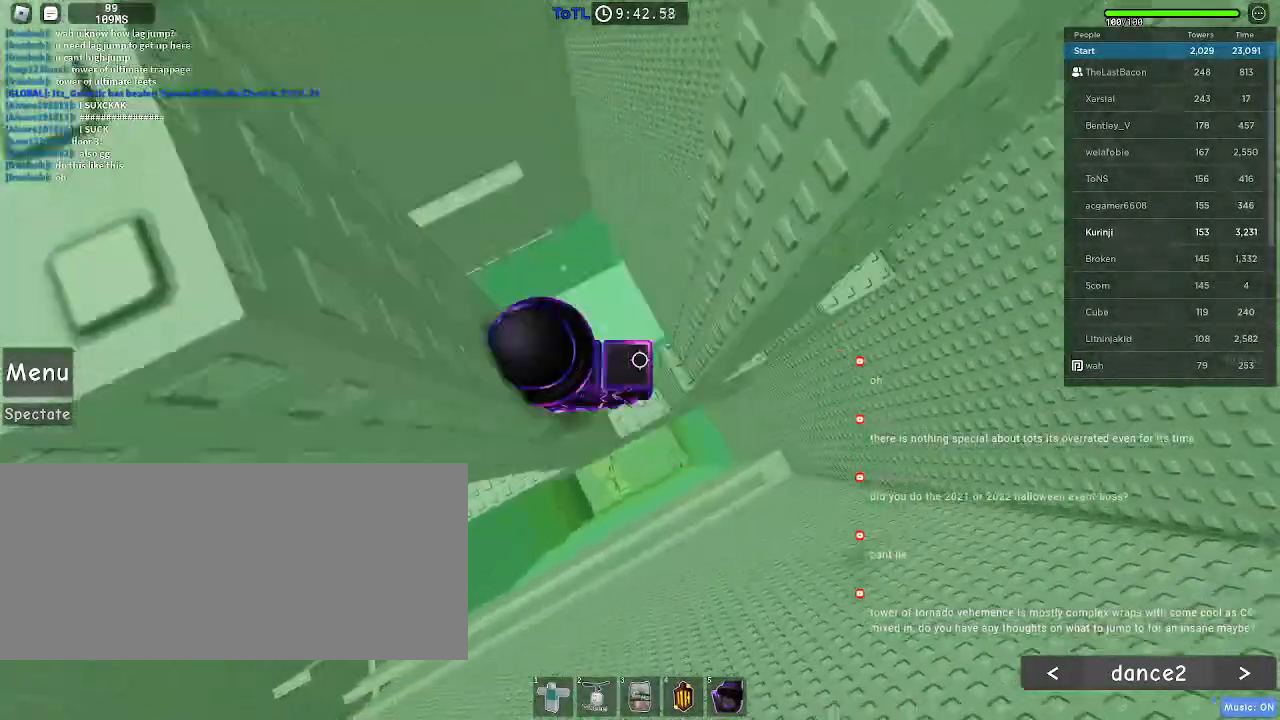
{"keys": ["d", "w"], "mouse": ["right"], "events": [[50, "space", "down"], [100, "shift", "up"], [150, "space", "up"], [450, "w", "down"]]}
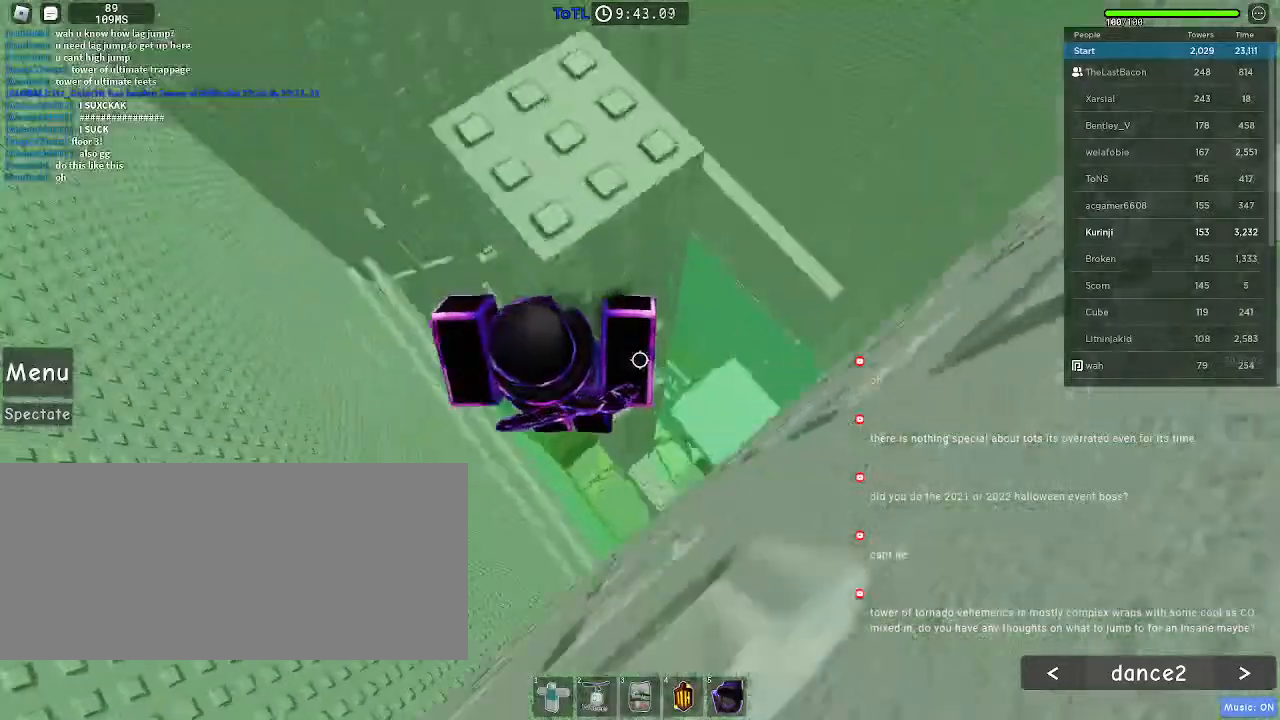
{"keys": [], "mouse": [], "events": [[183, "d", "up"], [316, "mouse_right", "up"], [333, "w", "up"]]}
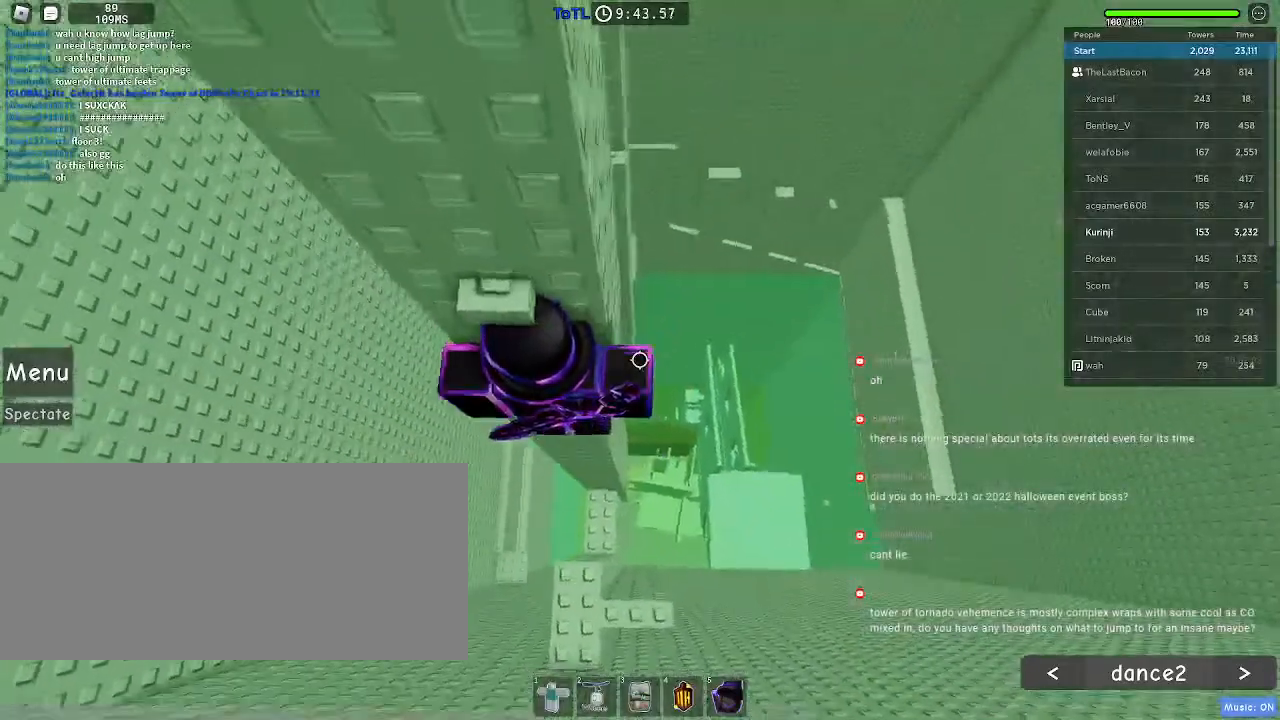
{"keys": [], "mouse": []}
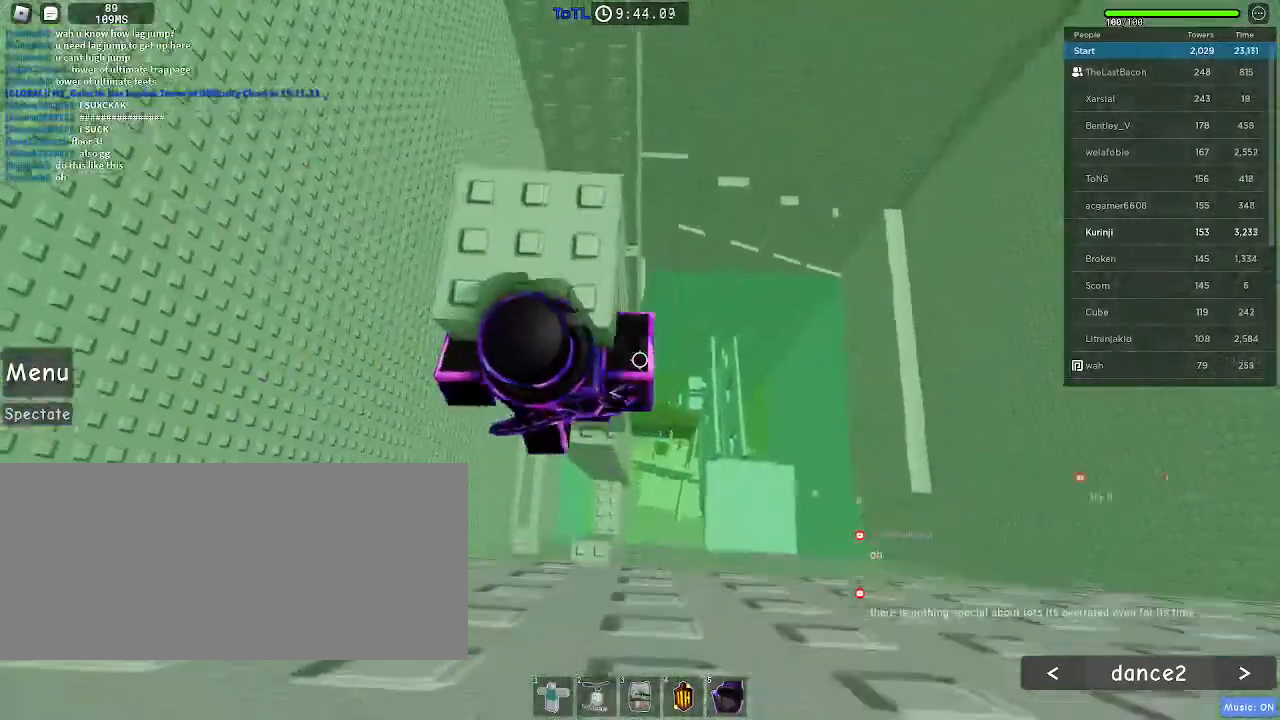
{"keys": [], "mouse": [], "events": [[16, "space", "down"], [150, "space", "up"], [183, "w", "down"], [283, "w", "up"]]}
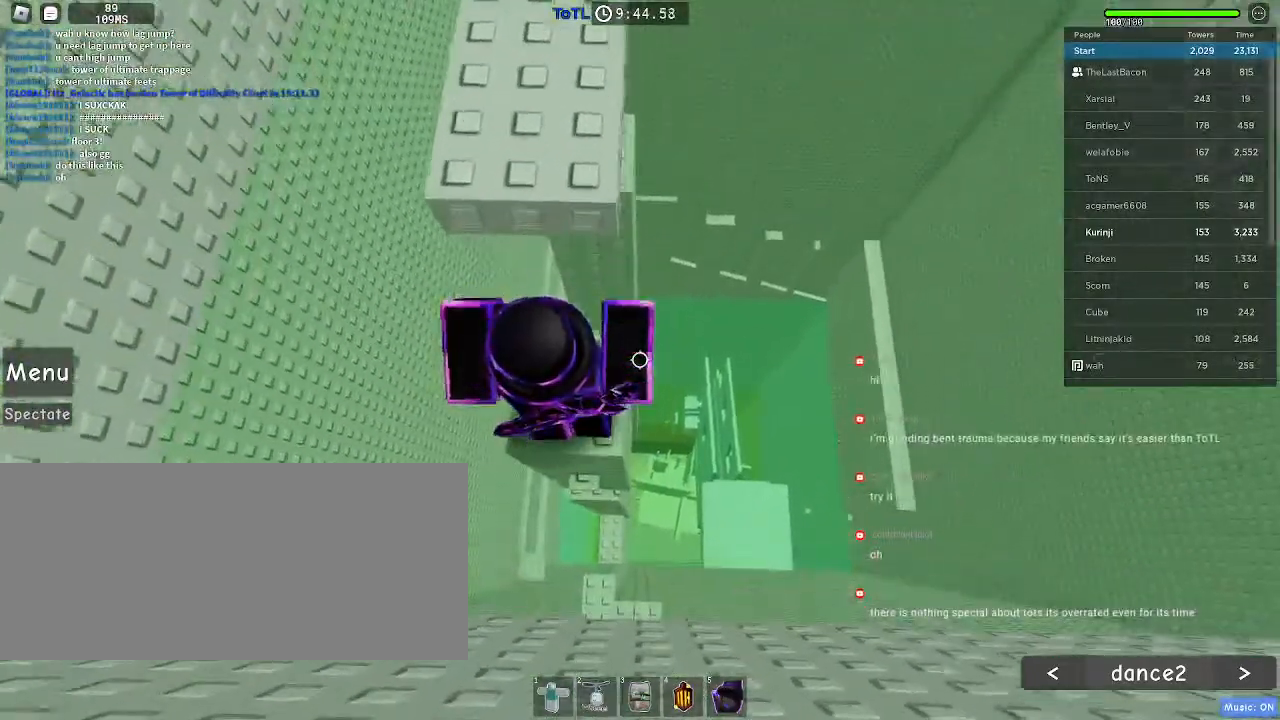
{"keys": ["w"], "mouse": [], "events": [[133, "space", "down"], [233, "w", "down"], [266, "space", "up"]]}
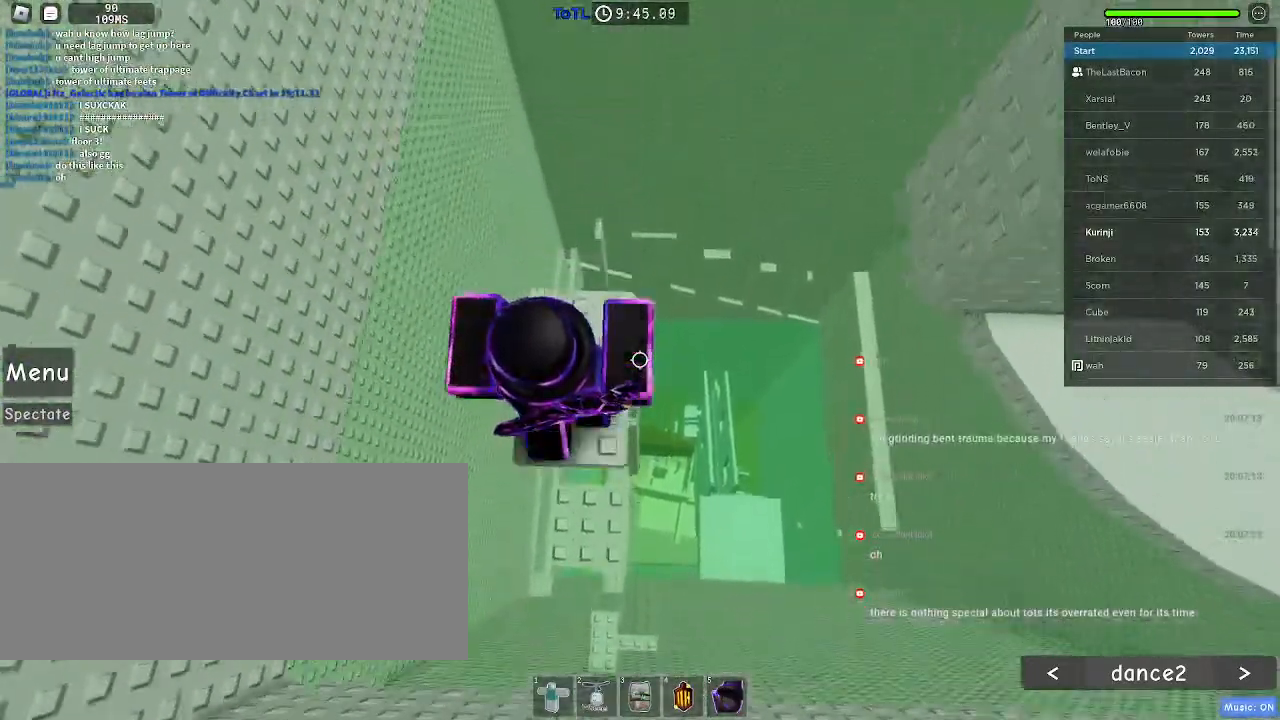
{"keys": [], "mouse": [], "events": [[50, "w", "up"]]}
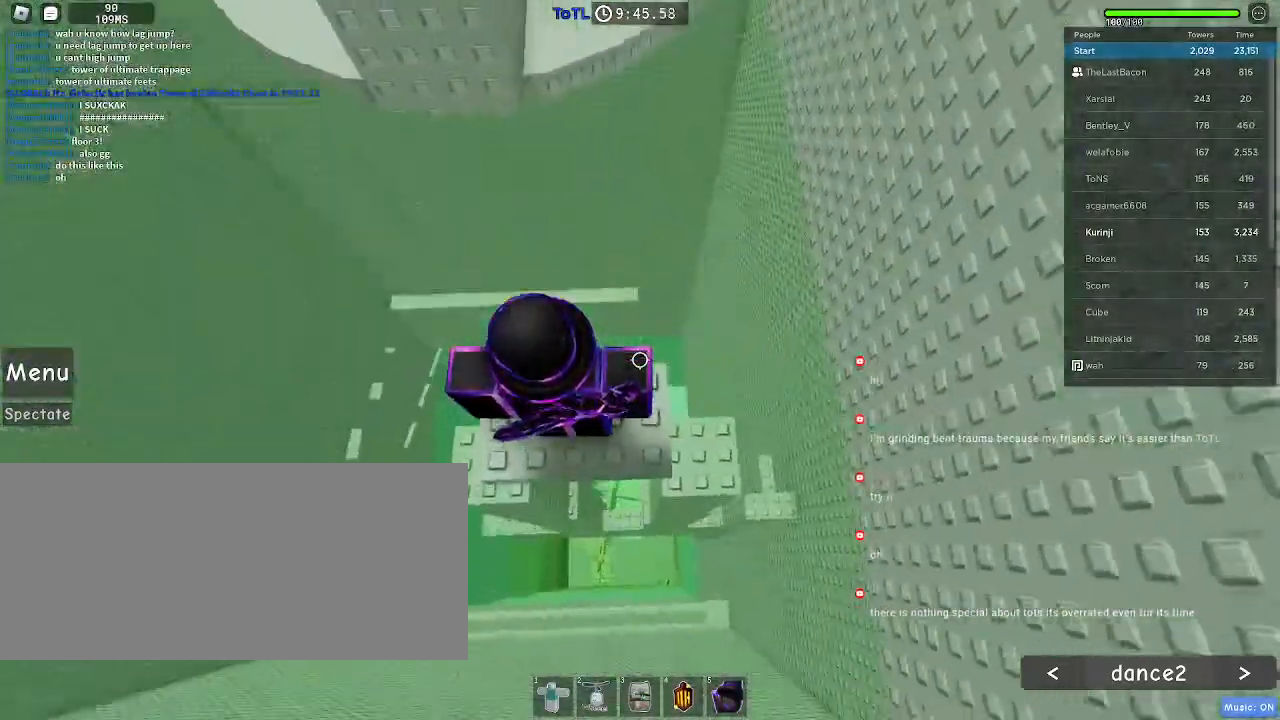
{"keys": [], "mouse": [], "events": []}
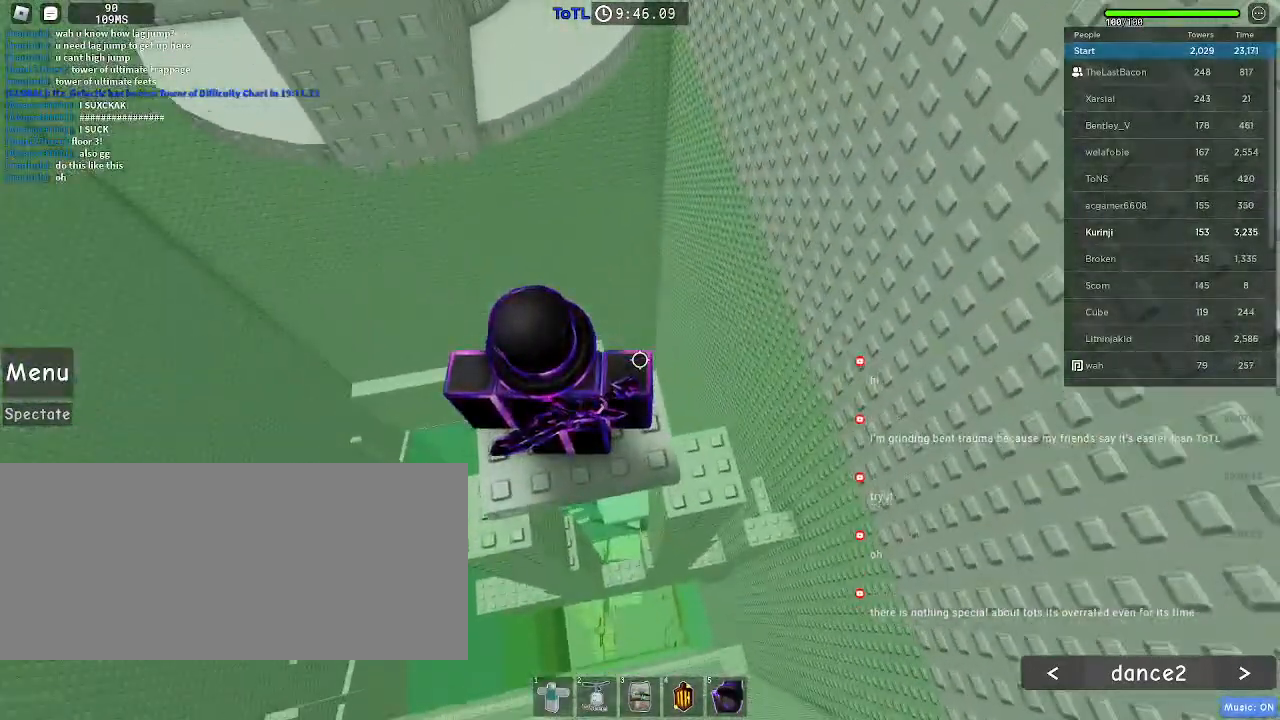
{"keys": [], "mouse": [], "events": []}
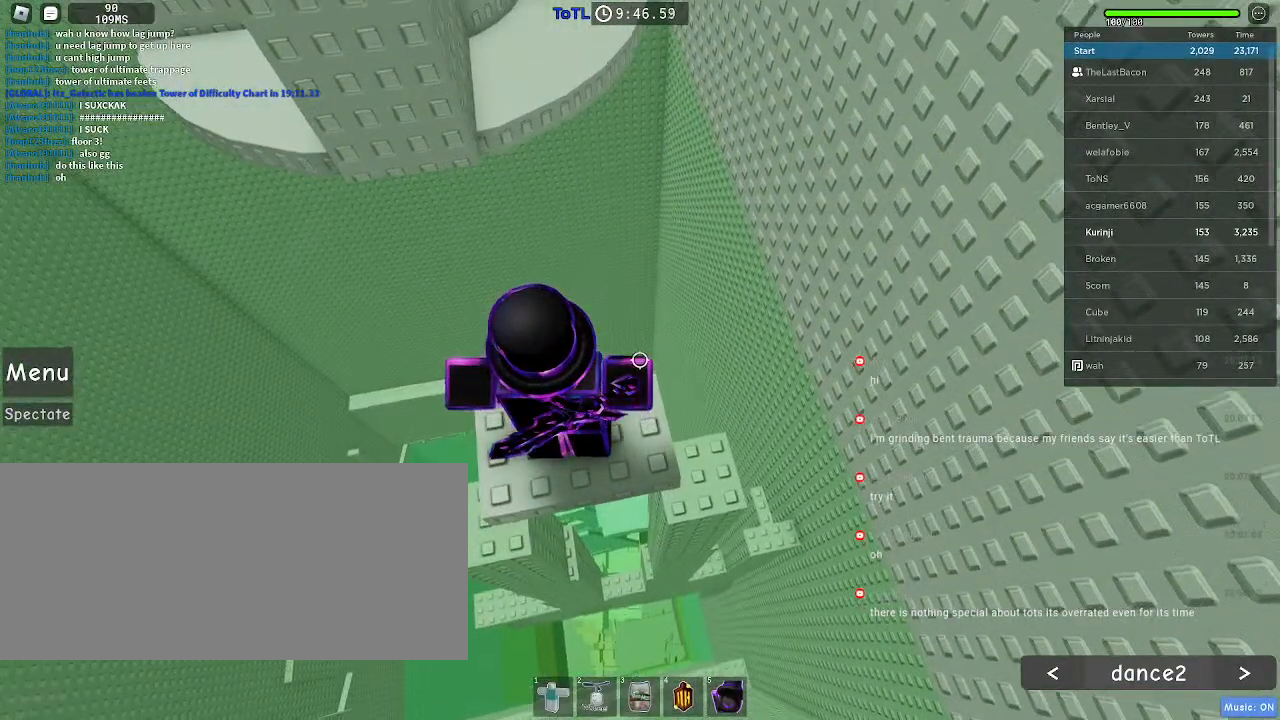
{"keys": [], "mouse": [], "events": []}
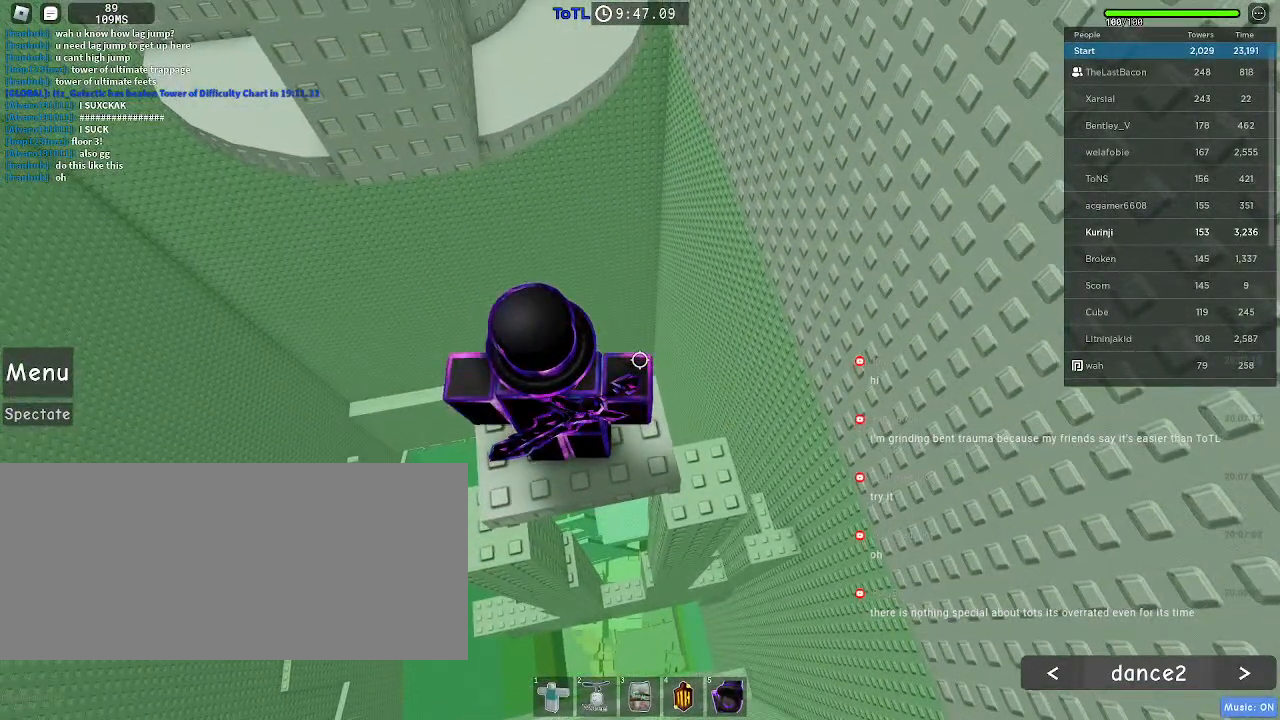
{"keys": [], "mouse": [], "events": [[400, "space", "down"], [483, "space", "up"]]}
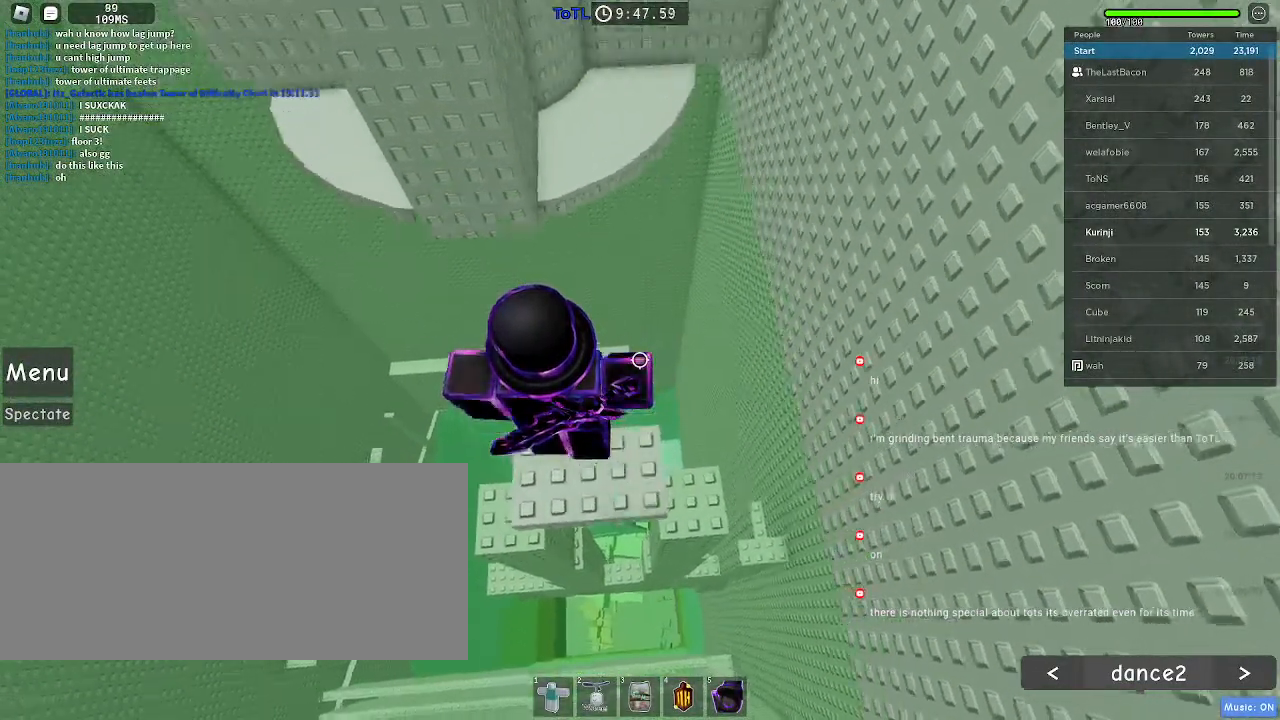
{"keys": [], "mouse": [], "events": [[166, "a", "down"], [250, "a", "up"]]}
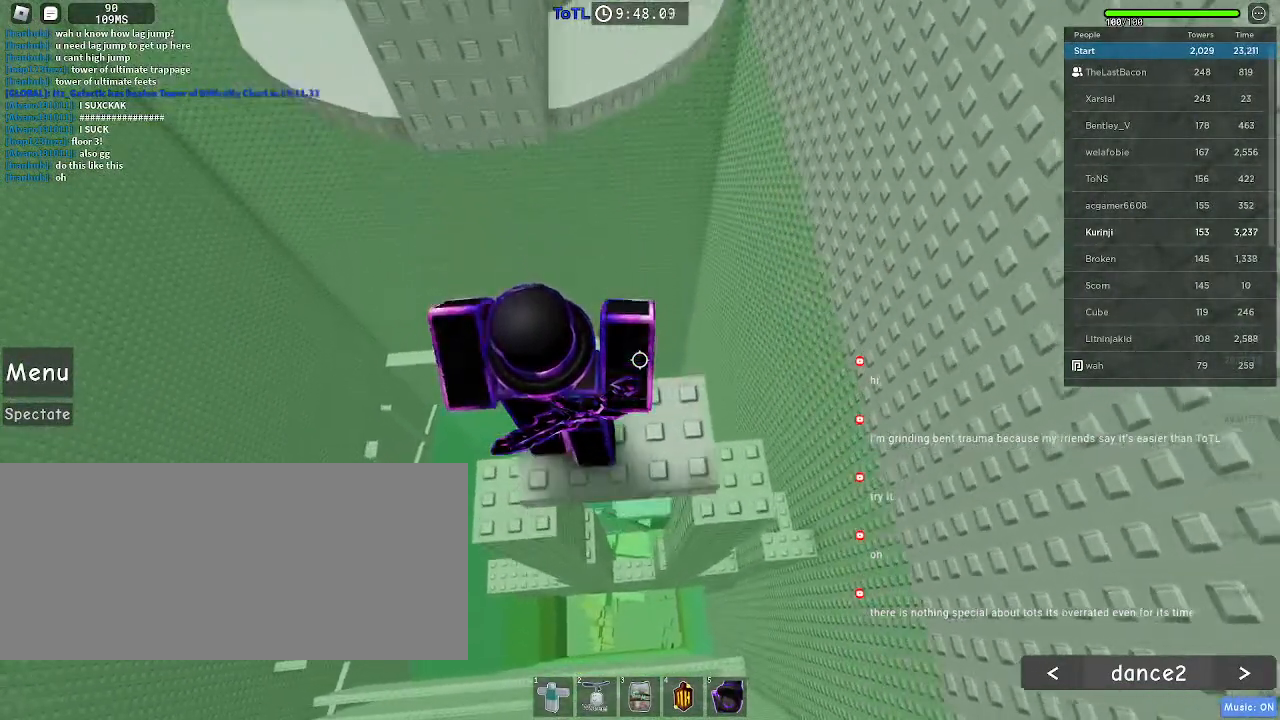
{"keys": [], "mouse": [], "events": []}
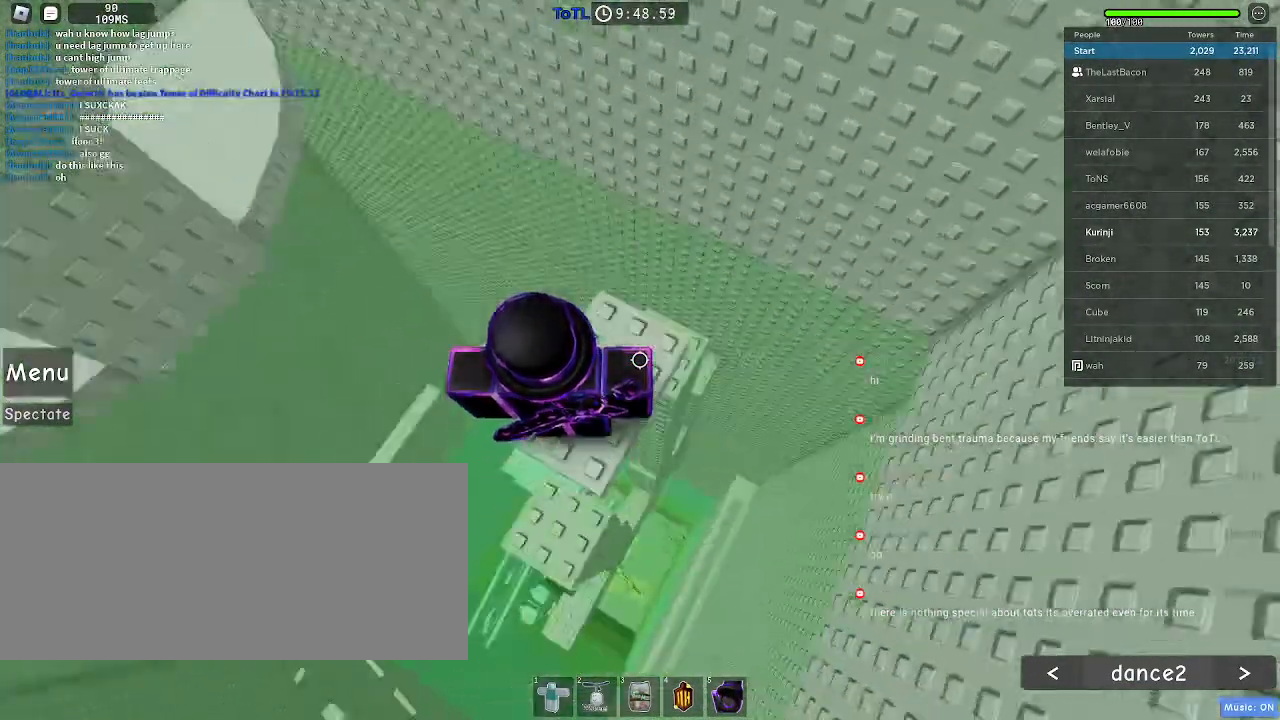
{"keys": [], "mouse": [], "events": []}
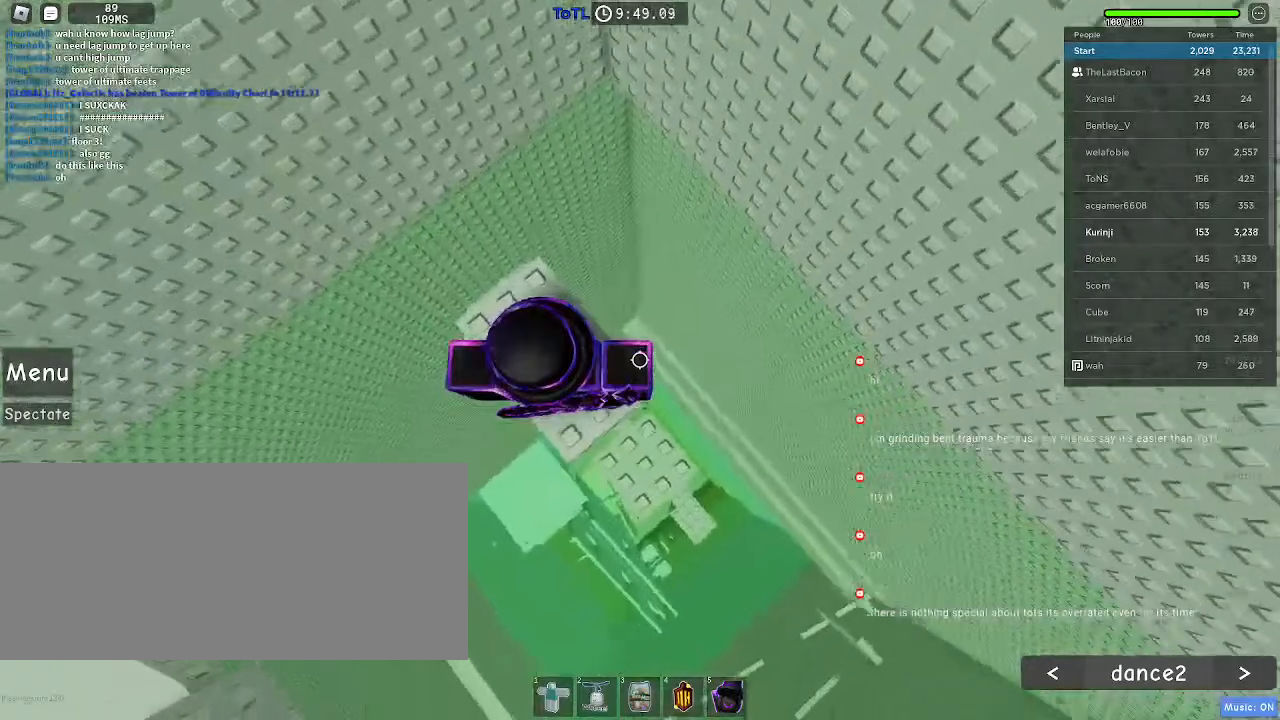
{"keys": [], "mouse": [], "events": [[50, "d", "down"], [116, "d", "up"]]}
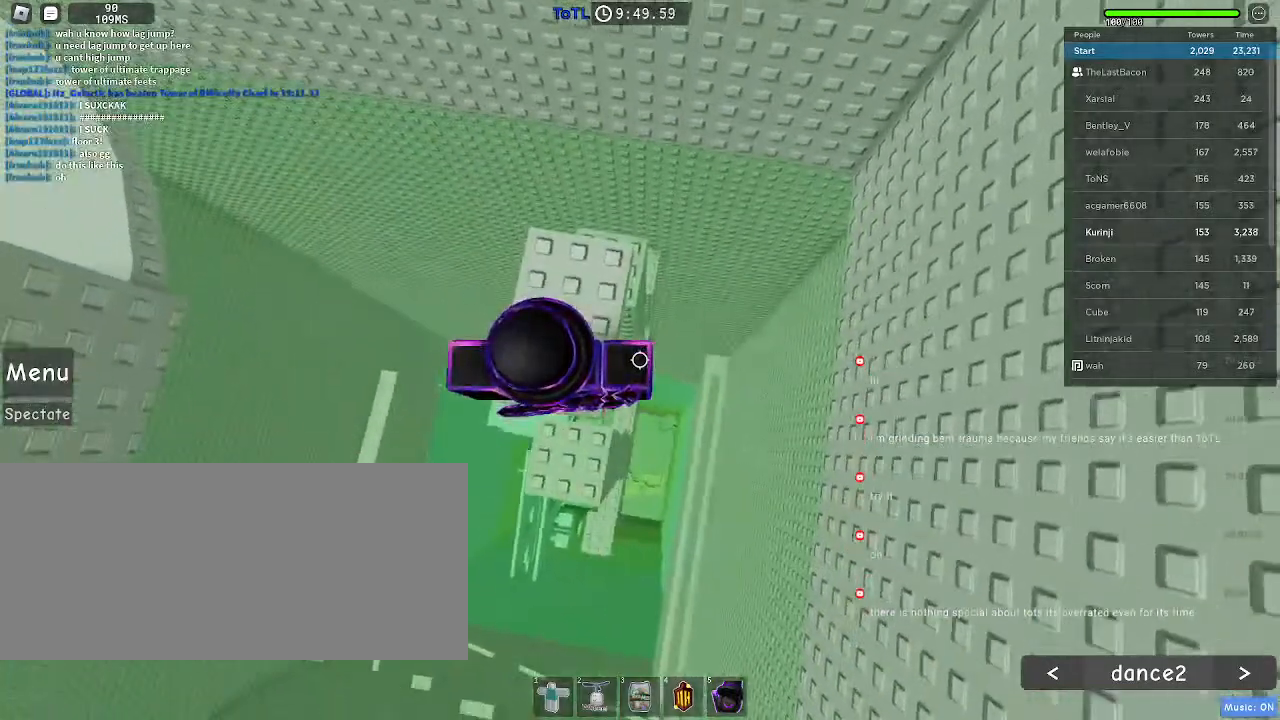
{"keys": [], "mouse": [], "events": []}
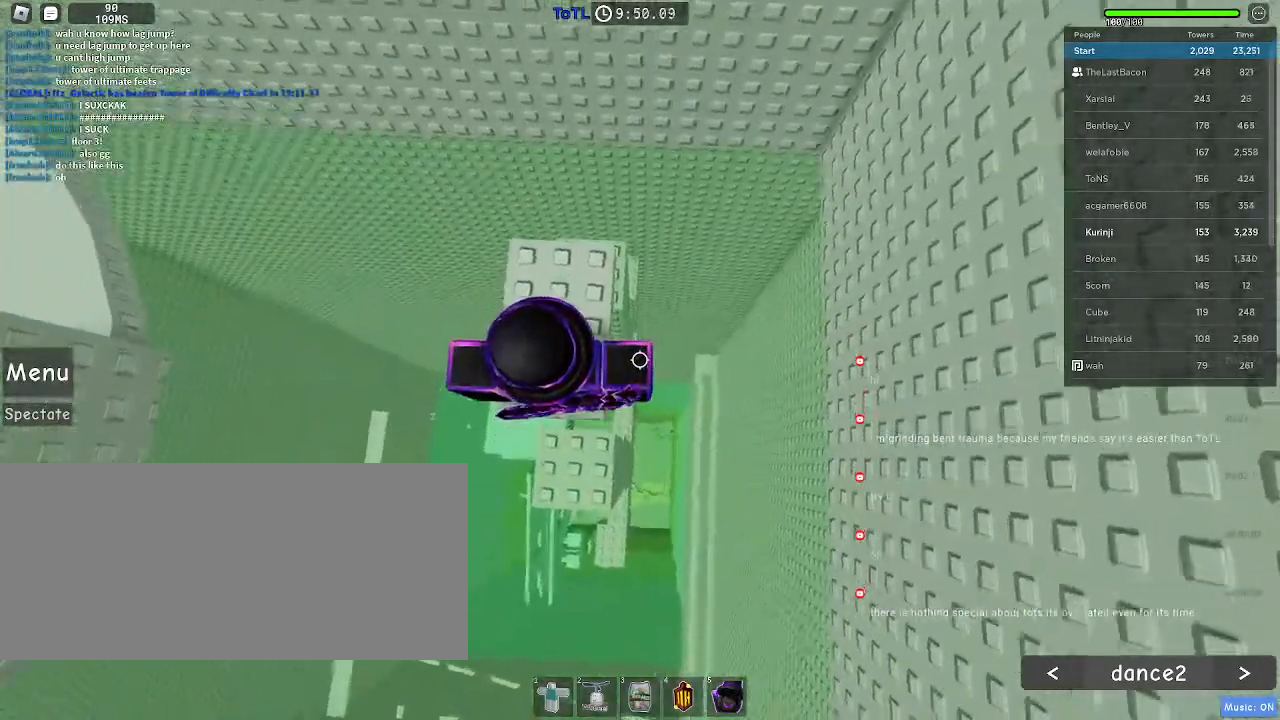
{"keys": [], "mouse": [], "events": [[233, "a", "down"], [300, "a", "up"]]}
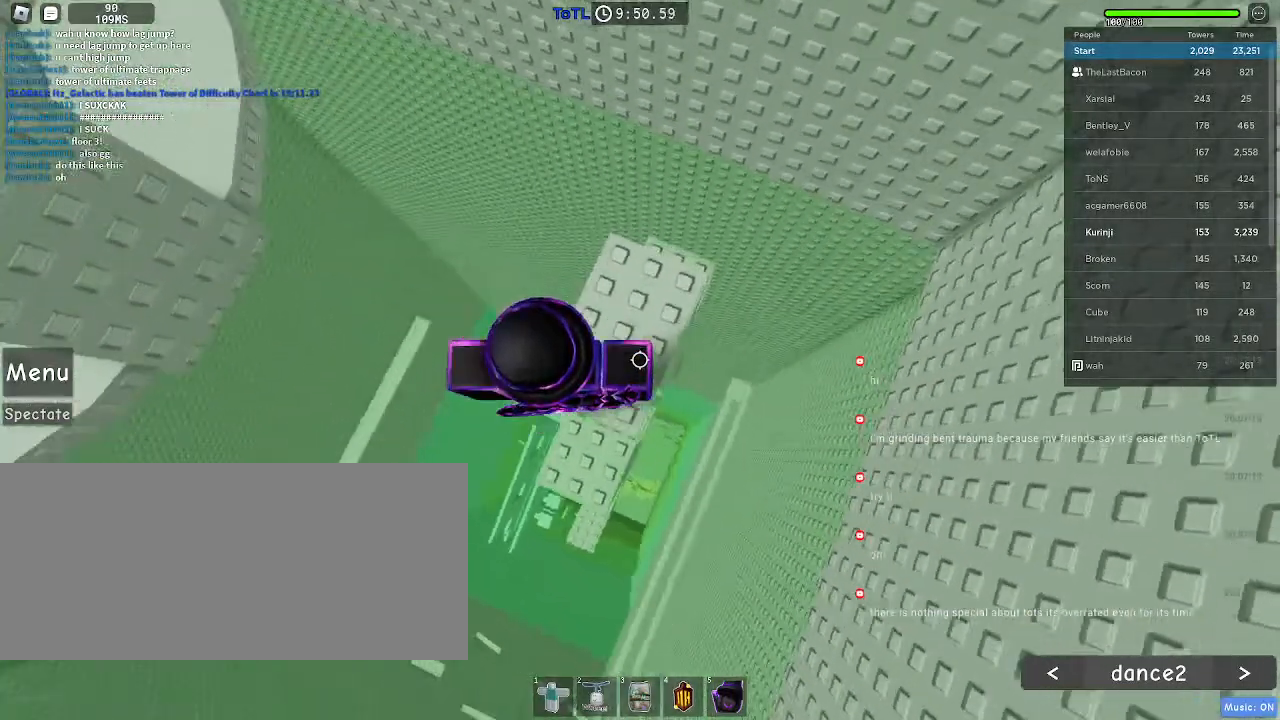
{"keys": ["a", "space"], "mouse": [], "events": [[233, "a", "down"], [433, "space", "down"]]}
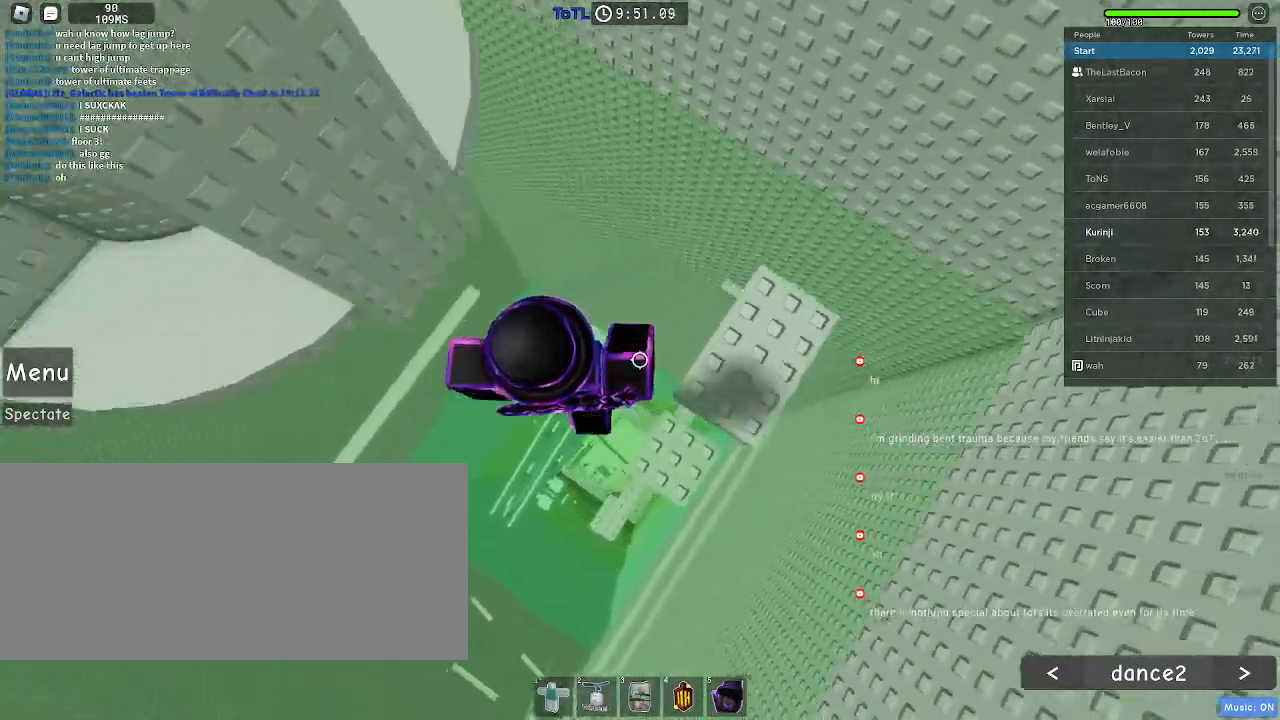
{"keys": ["a", "space"], "mouse": [], "events": []}
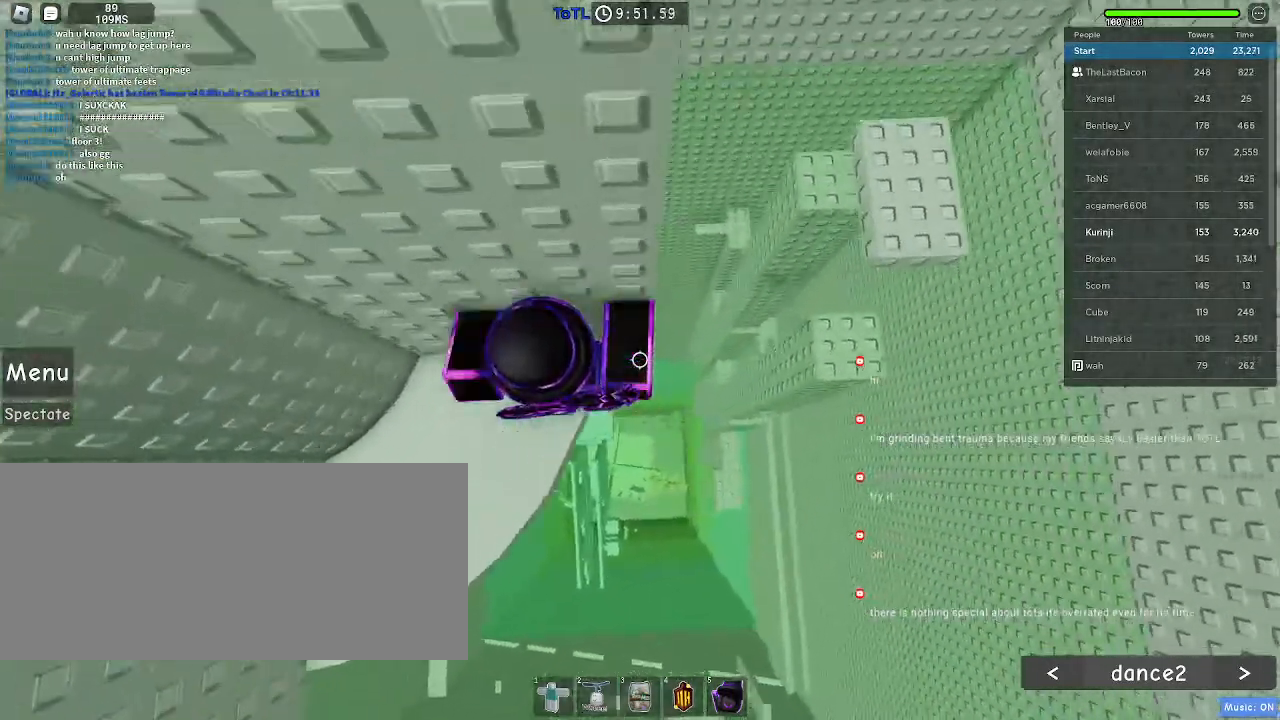
{"keys": [], "mouse": [], "events": [[100, "space", "up"], [400, "a", "up"]]}
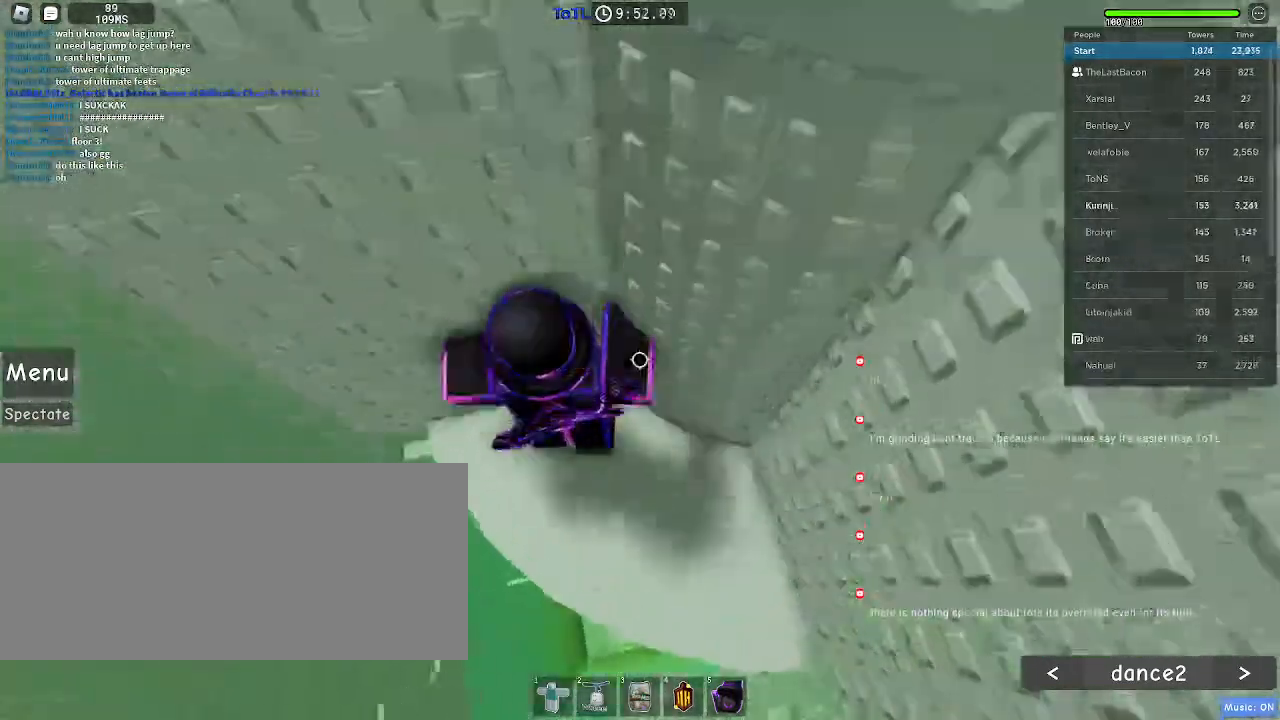
{"keys": ["w"], "mouse": [], "events": [[16, "a", "down"], [33, "w", "down"], [166, "a", "up"], [183, "w", "up"], [283, "w", "down"]]}
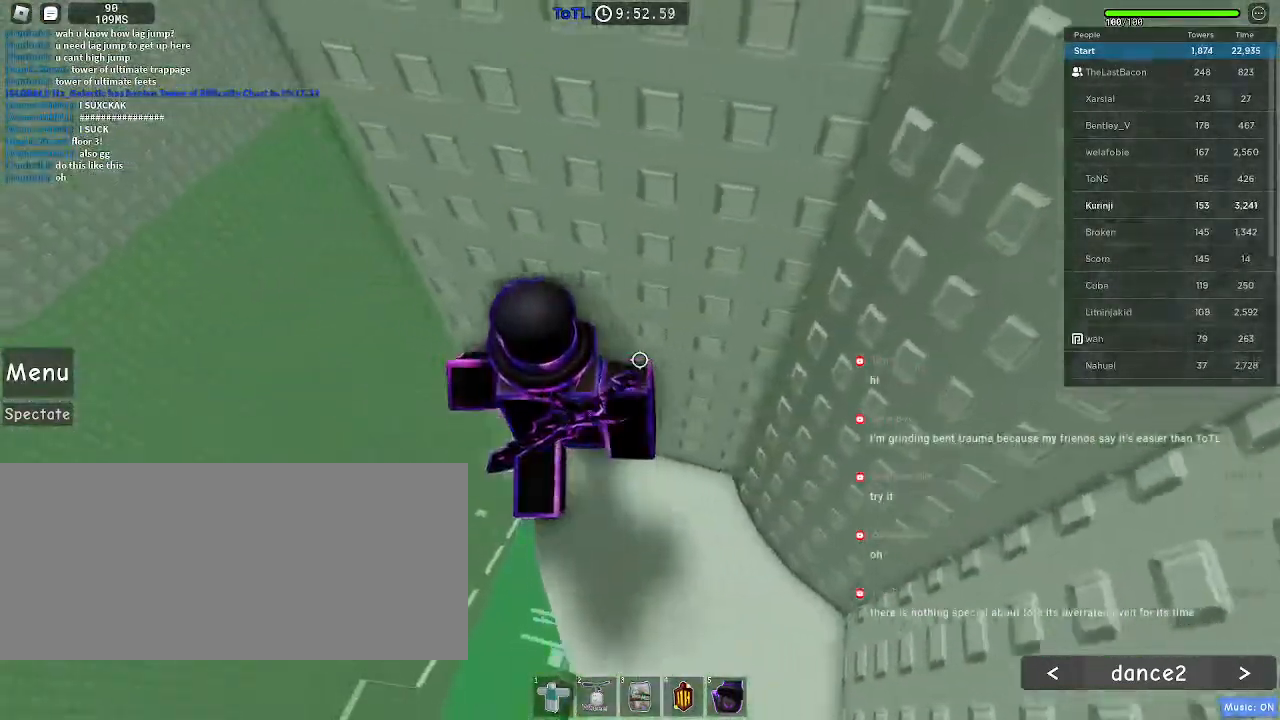
{"keys": [], "mouse": [], "events": [[183, "w", "up"]]}
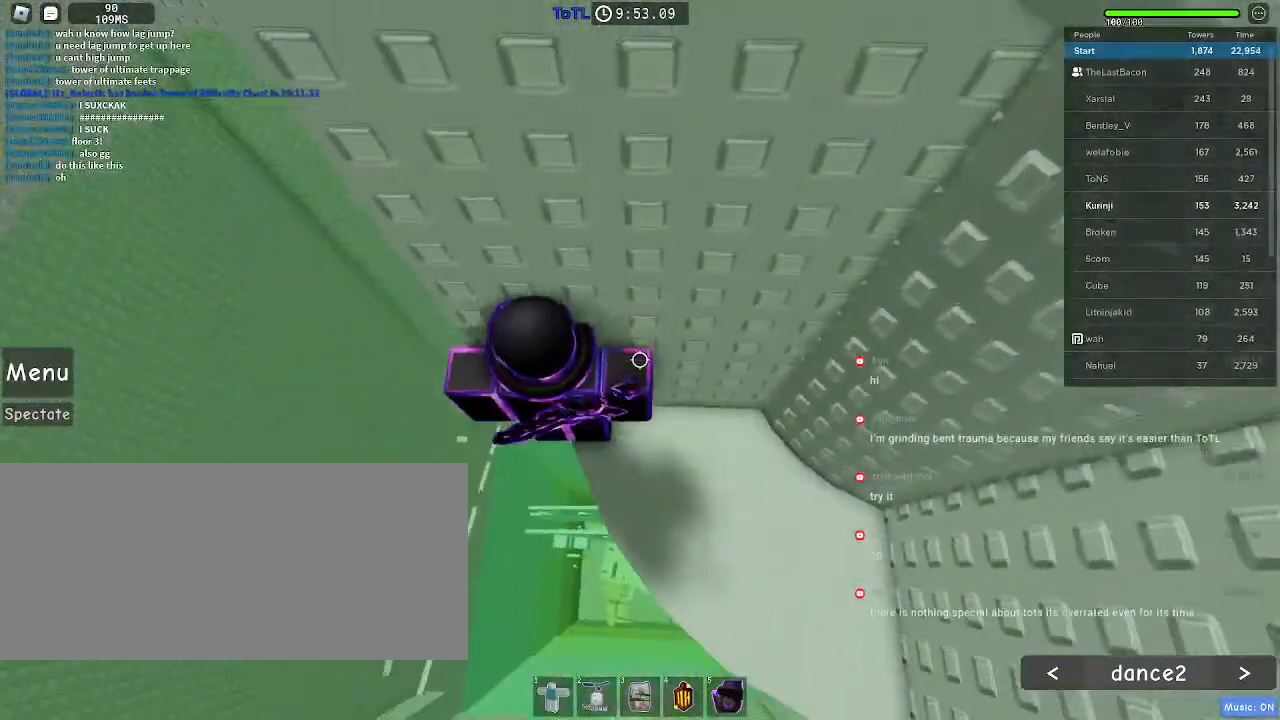
{"keys": ["a"], "mouse": [], "events": [[16, "a", "down"], [133, "space", "down"], [233, "space", "up"]]}
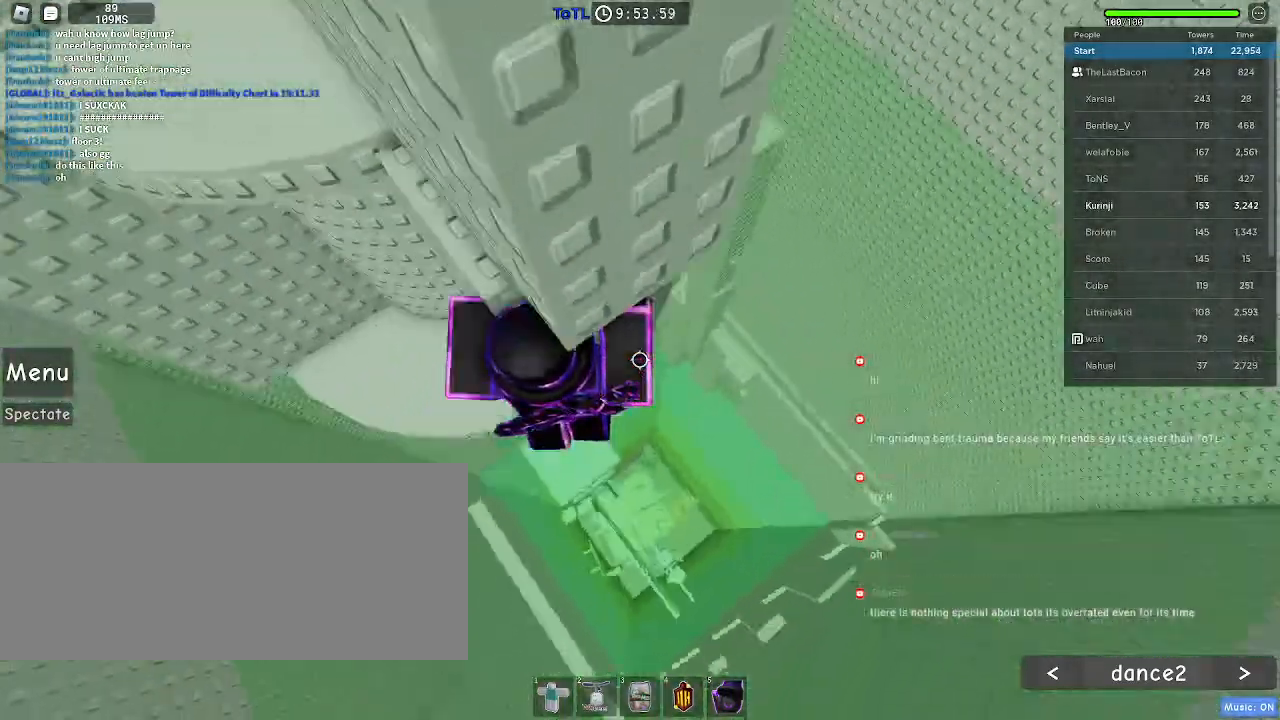
{"keys": ["a", "w"], "mouse": [], "events": [[433, "w", "down"]]}
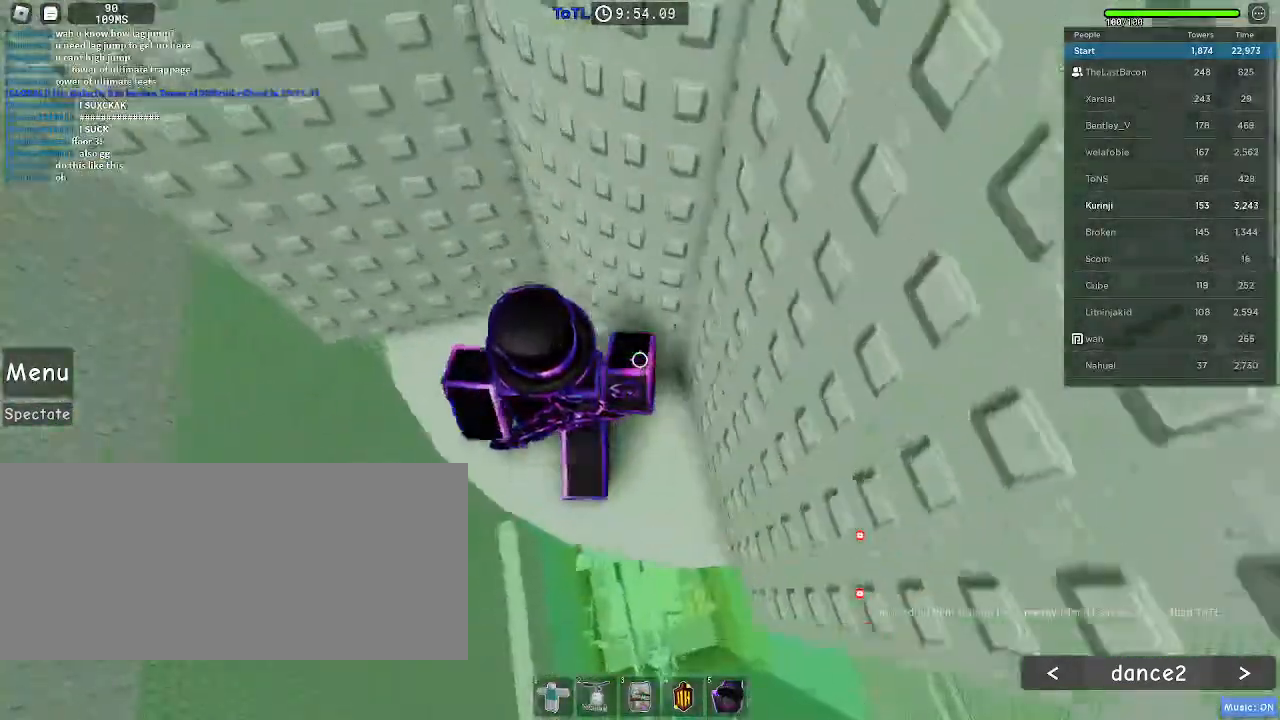
{"keys": ["w"], "mouse": [], "events": [[300, "a", "up"]]}